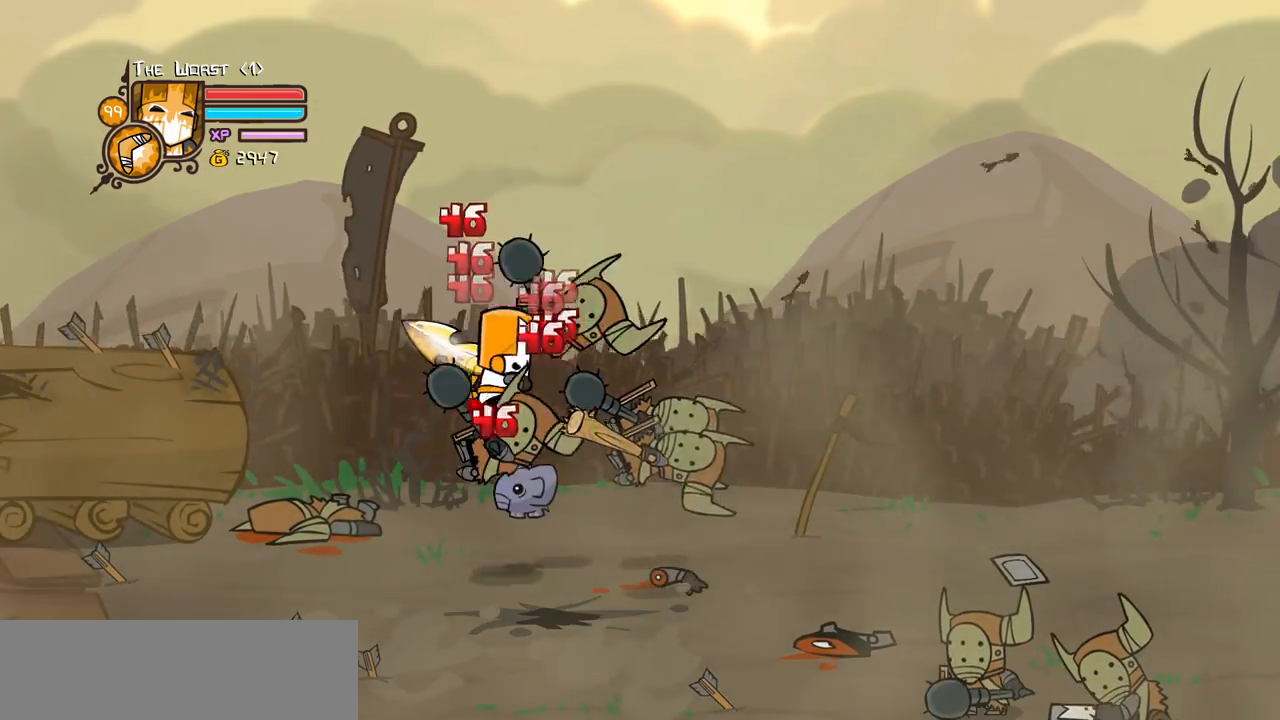
Gameplay with keyboard; each line is a JSON object with the keys held at the frame after it. "events" lists presses ("down") and releases ("up") of "block", "down", "heavy", "item", "iteml", "itemr", "jump", "left", "light", "magic", "right" and "up" between this image and that frame as [ms after this image, input, new state], when the widget could be followed in between. No other keys are recorded. Mouse input is not recorded. Key names are as the overlay labels them; some are game actions (e.g. jump) rather than physical keys.
{"keys": ["heavy"], "events": [[100, "heavy", "down"], [150, "light", "up"], [333, "right", "up"], [383, "heavy", "up"], [433, "heavy", "down"]]}
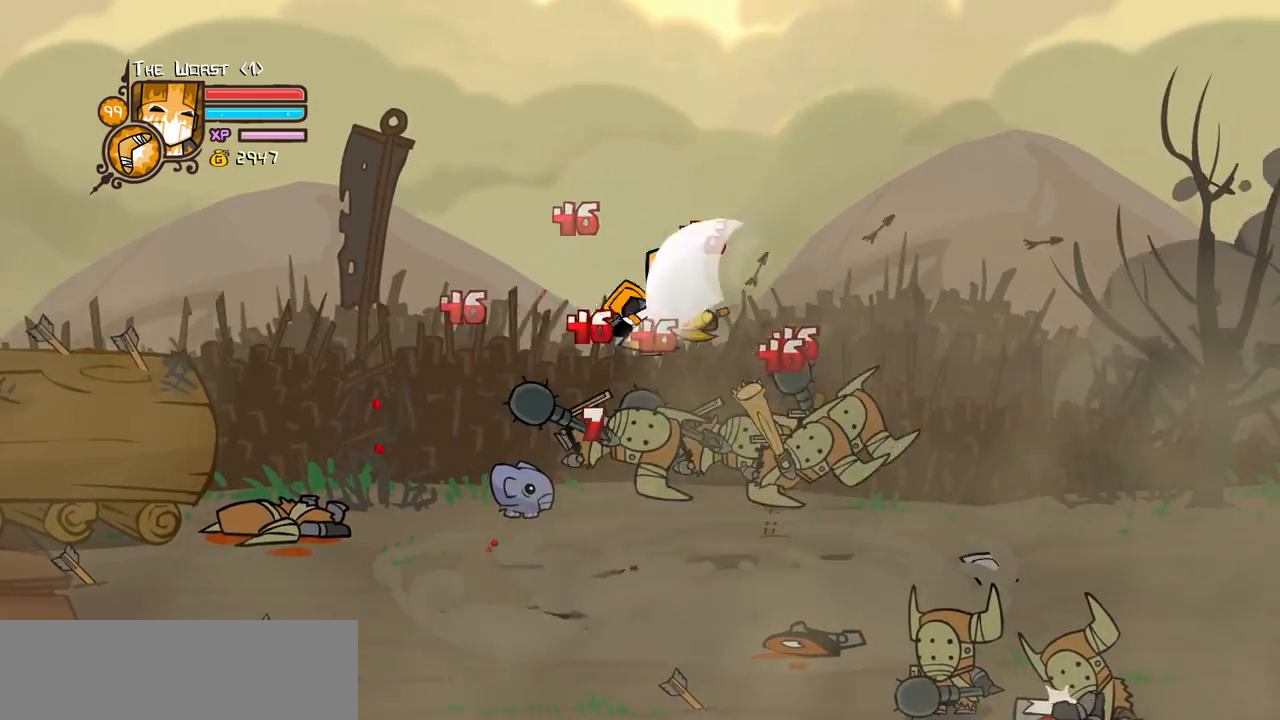
{"keys": ["light", "right"], "events": [[167, "heavy", "up"], [217, "light", "down"], [250, "right", "down"], [350, "light", "up"], [400, "light", "down"]]}
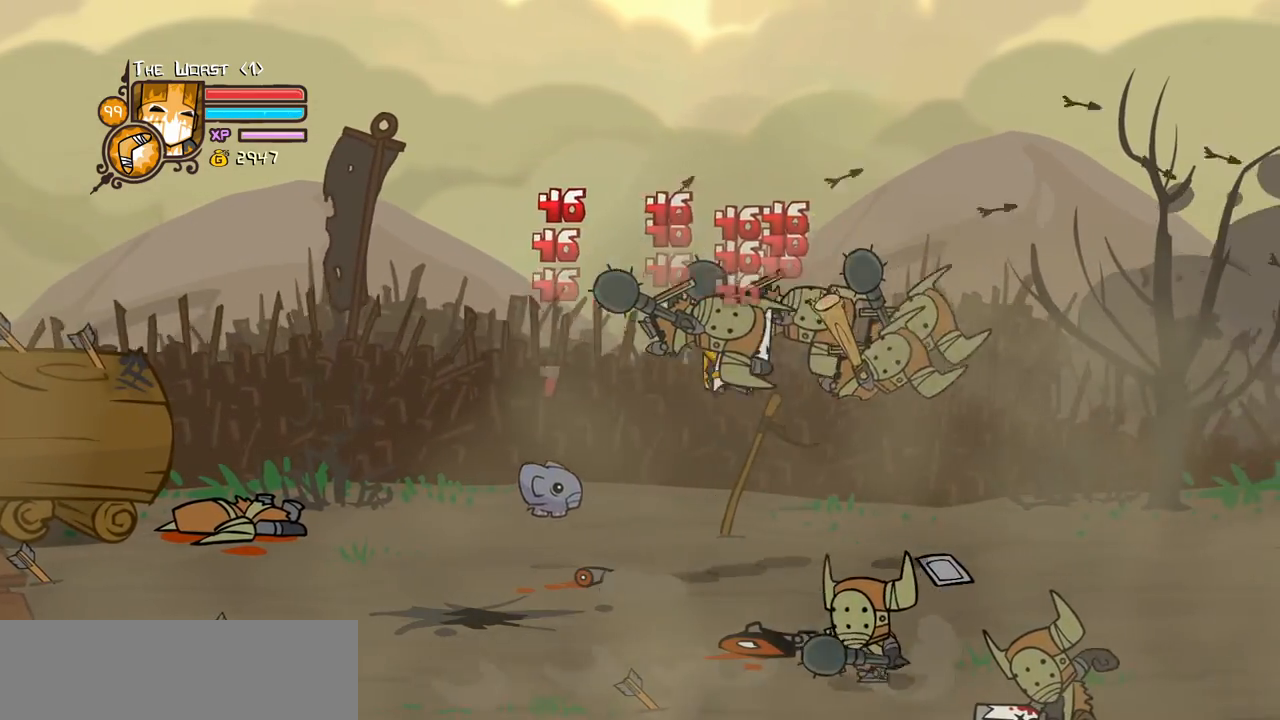
{"keys": ["heavy", "right"], "events": [[83, "heavy", "down"], [133, "light", "up"], [367, "heavy", "up"], [367, "right", "up"], [417, "heavy", "down"], [467, "right", "down"]]}
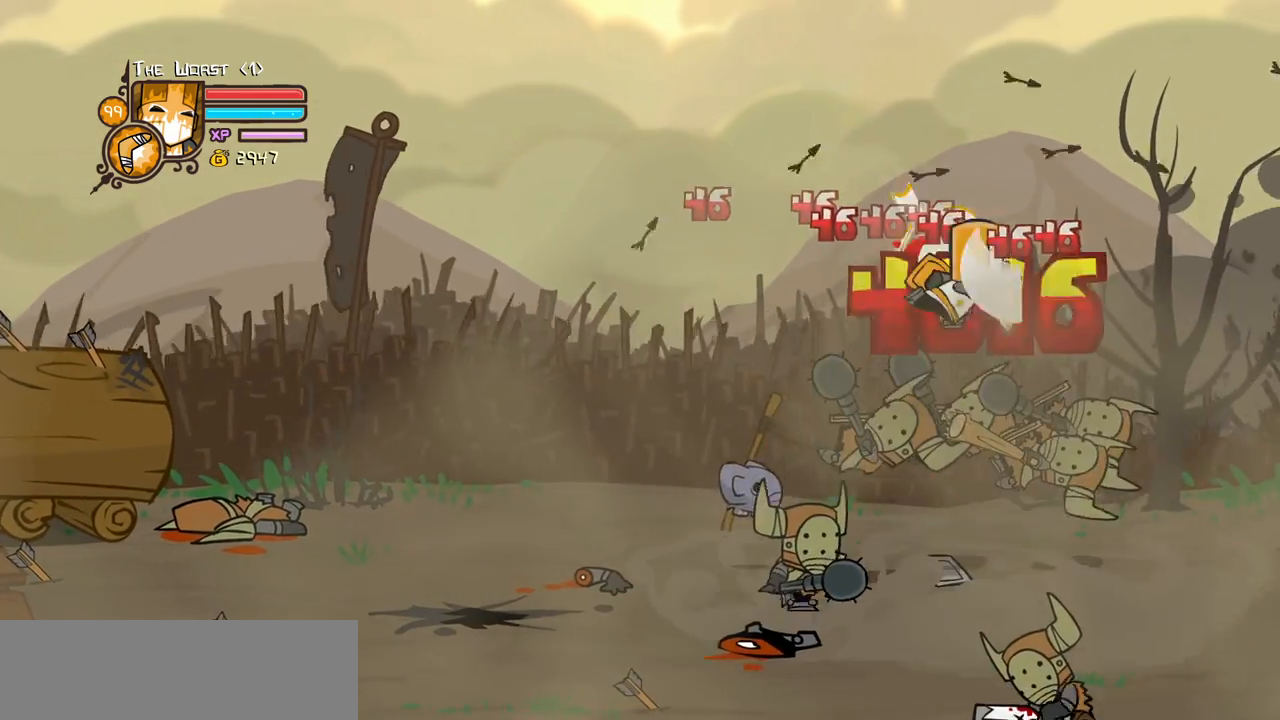
{"keys": ["left", "light"], "events": [[150, "heavy", "up"], [200, "left", "down"], [233, "light", "down"], [233, "right", "up"], [283, "left", "up"], [383, "light", "up"], [467, "left", "down"], [467, "light", "down"]]}
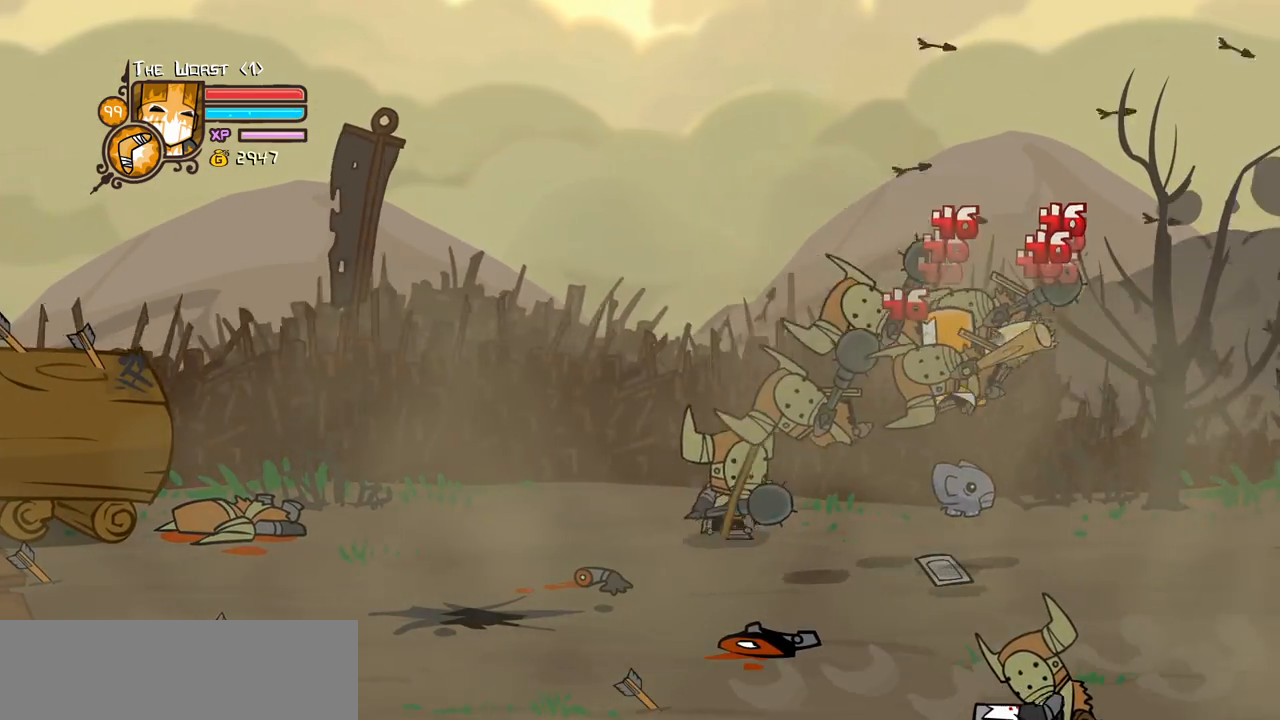
{"keys": ["heavy"], "events": [[67, "heavy", "down"], [167, "light", "up"], [350, "heavy", "up"], [350, "left", "up"], [450, "heavy", "down"]]}
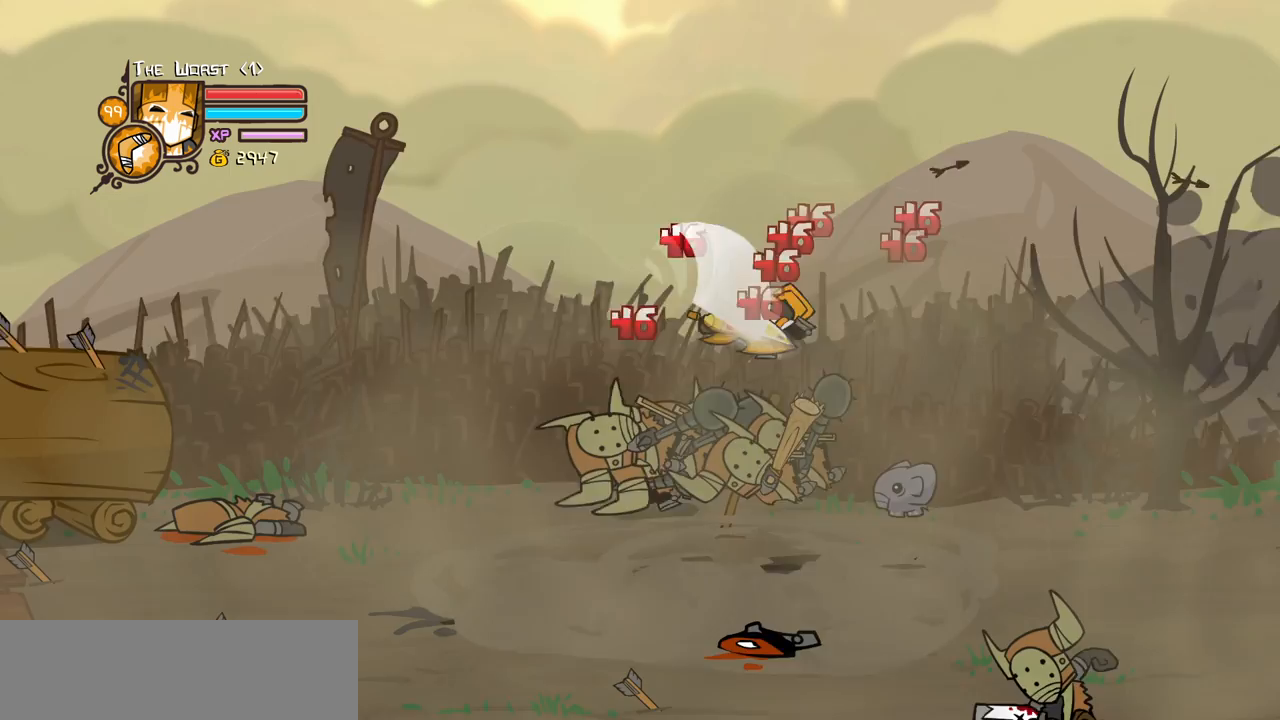
{"keys": ["left", "light"], "events": [[183, "heavy", "up"], [267, "left", "down"], [267, "light", "down"], [417, "left", "up"], [467, "light", "up"], [500, "left", "down"], [500, "light", "down"]]}
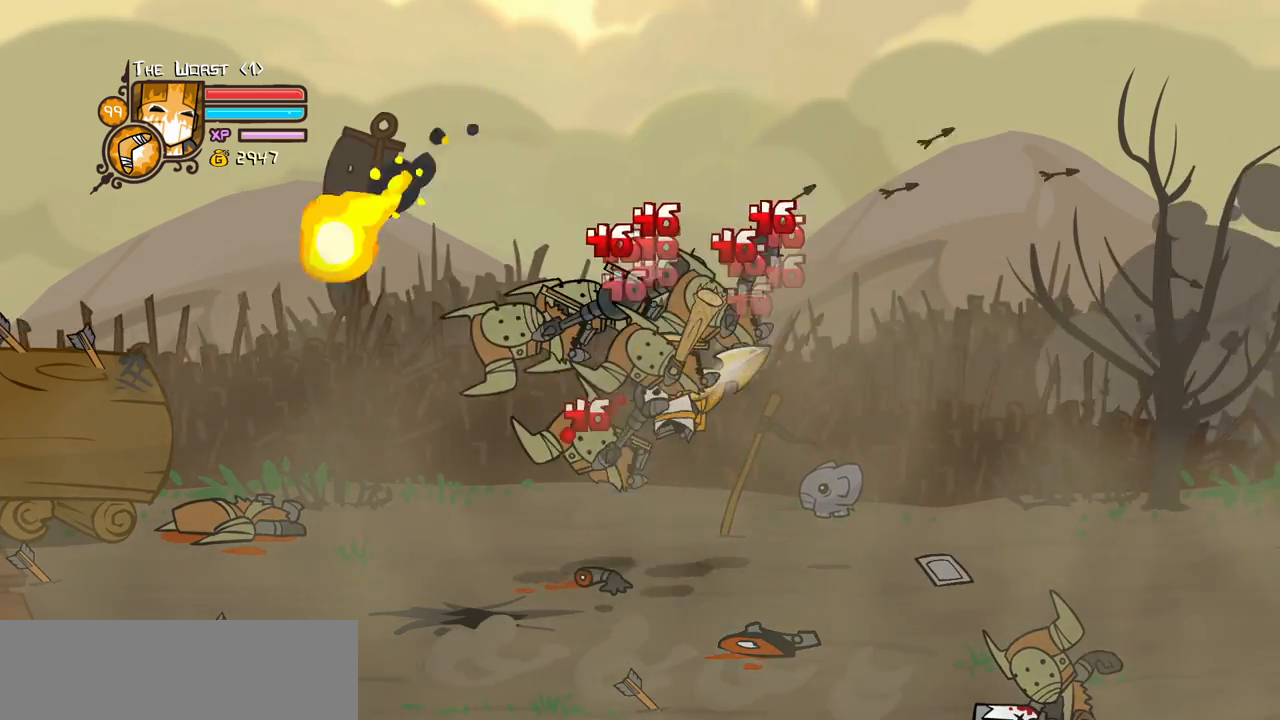
{"keys": ["heavy", "left"], "events": [[150, "heavy", "down"], [233, "light", "up"], [433, "heavy", "up"], [467, "heavy", "down"]]}
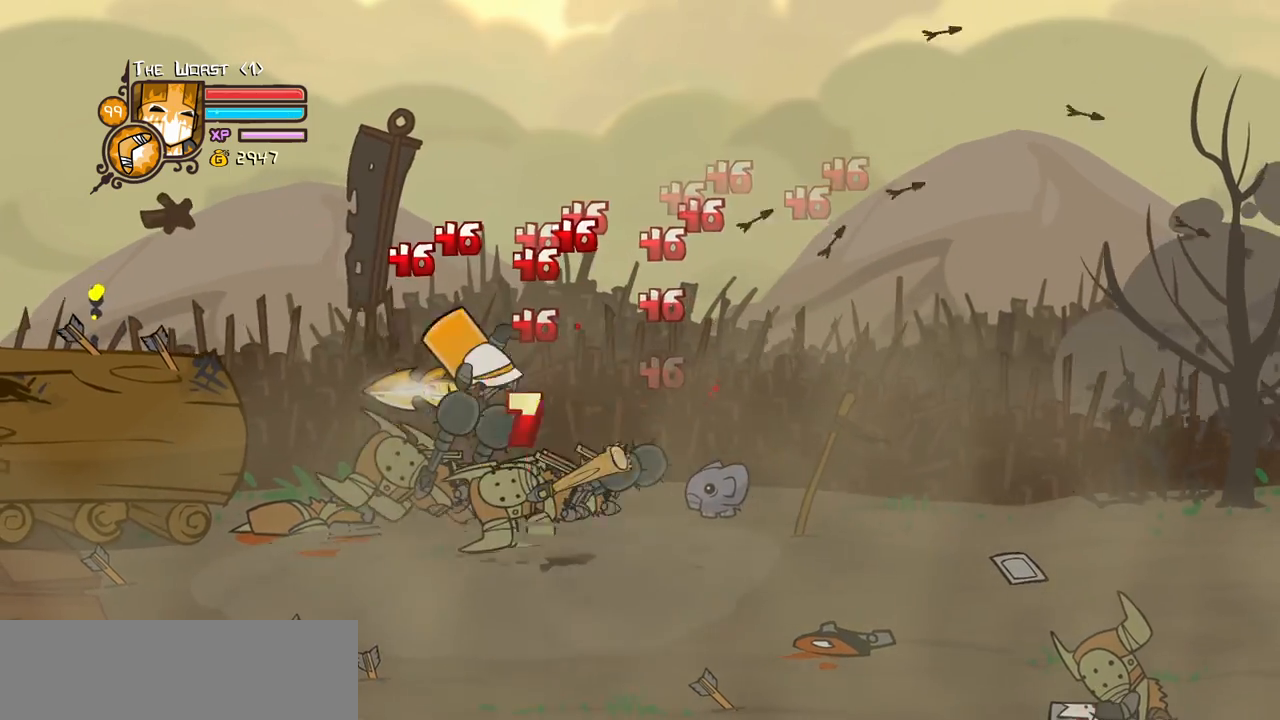
{"keys": ["light", "right"], "events": [[117, "right", "down"], [217, "left", "up"], [250, "heavy", "up"], [250, "light", "down"], [250, "right", "up"], [350, "right", "down"], [400, "light", "up"], [450, "light", "down"]]}
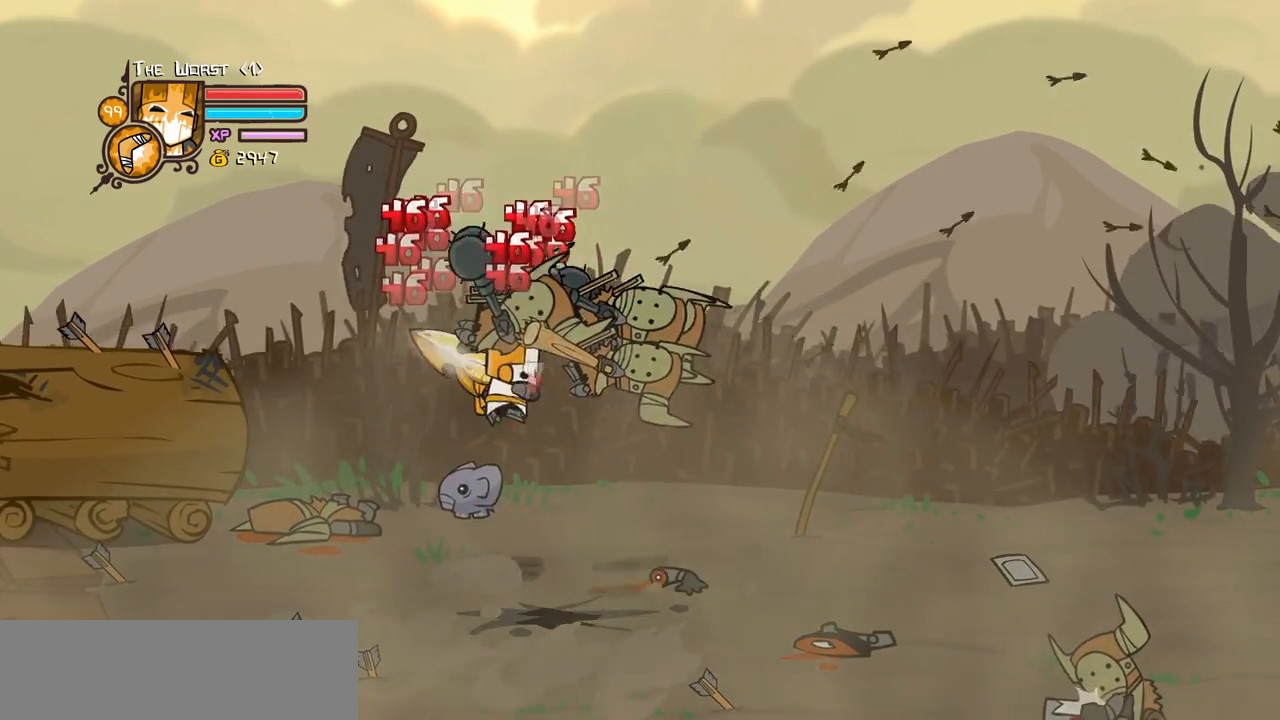
{"keys": ["heavy"], "events": [[83, "heavy", "down"], [183, "light", "up"], [417, "heavy", "up"], [467, "heavy", "down"], [467, "right", "up"]]}
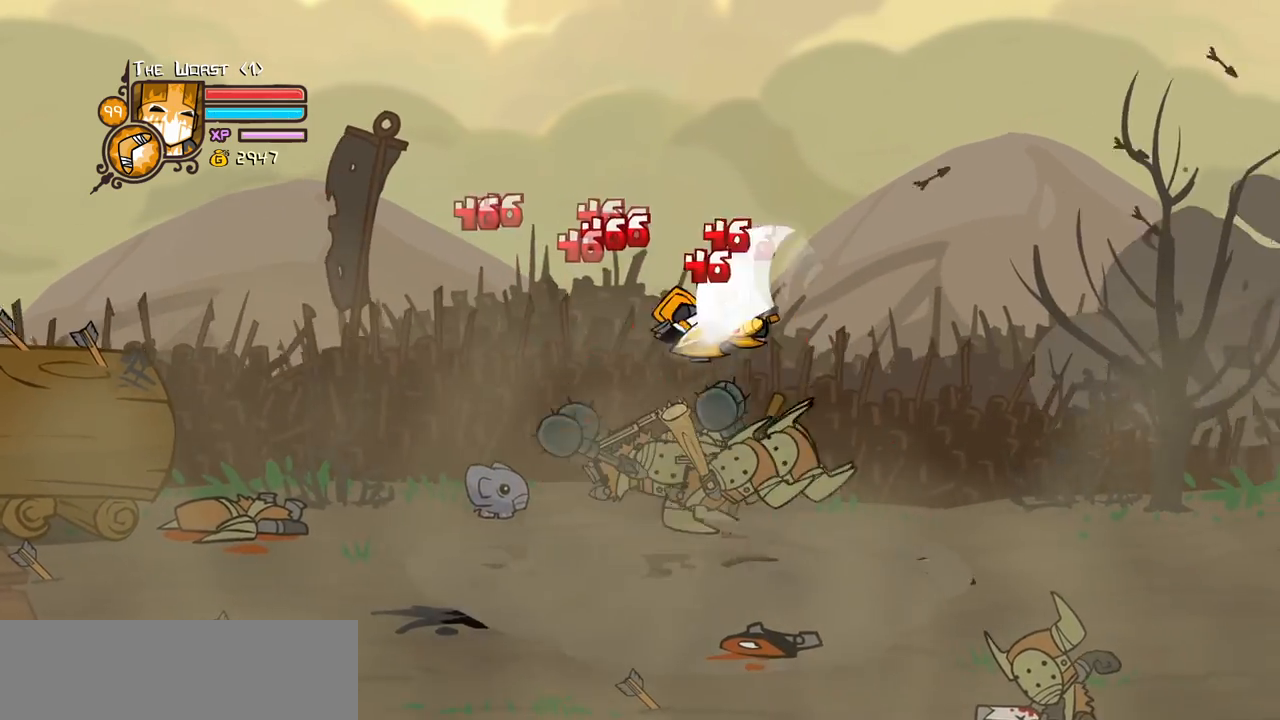
{"keys": ["light", "right"], "events": [[200, "heavy", "up"], [233, "heavy", "down"], [433, "heavy", "up"], [433, "light", "down"], [433, "right", "down"]]}
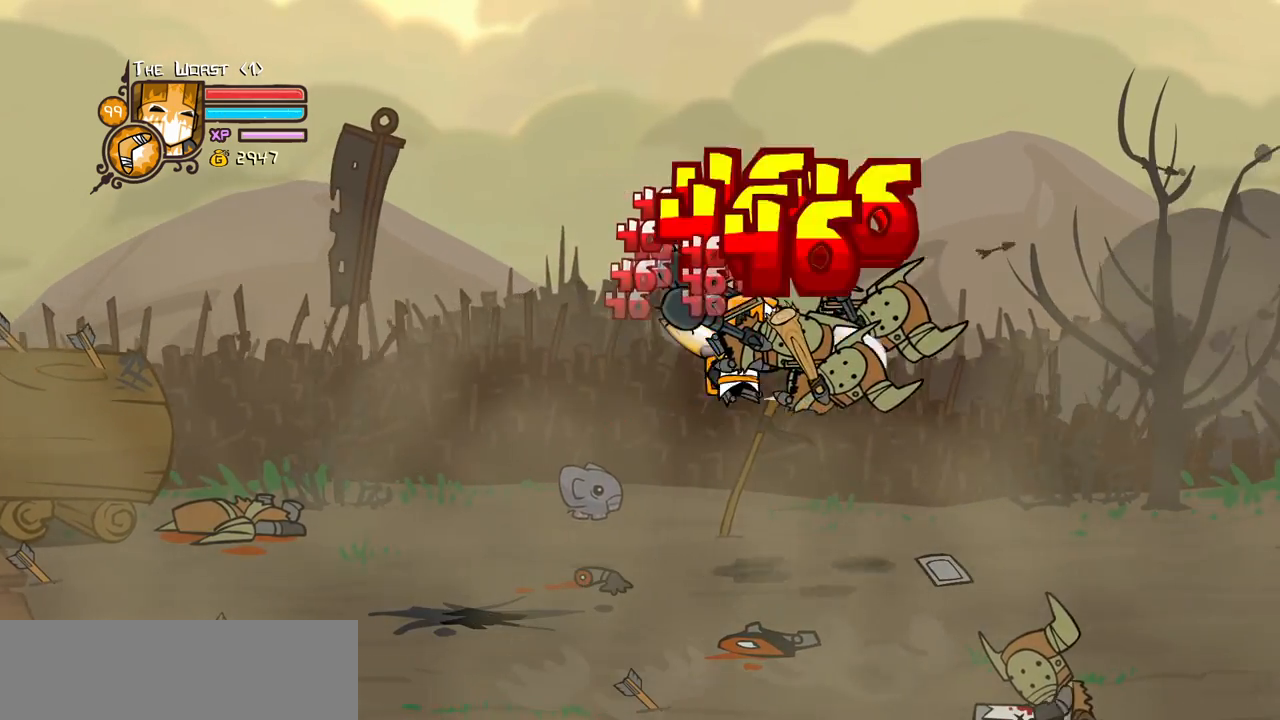
{"keys": [], "events": [[67, "light", "up"], [200, "right", "up"]]}
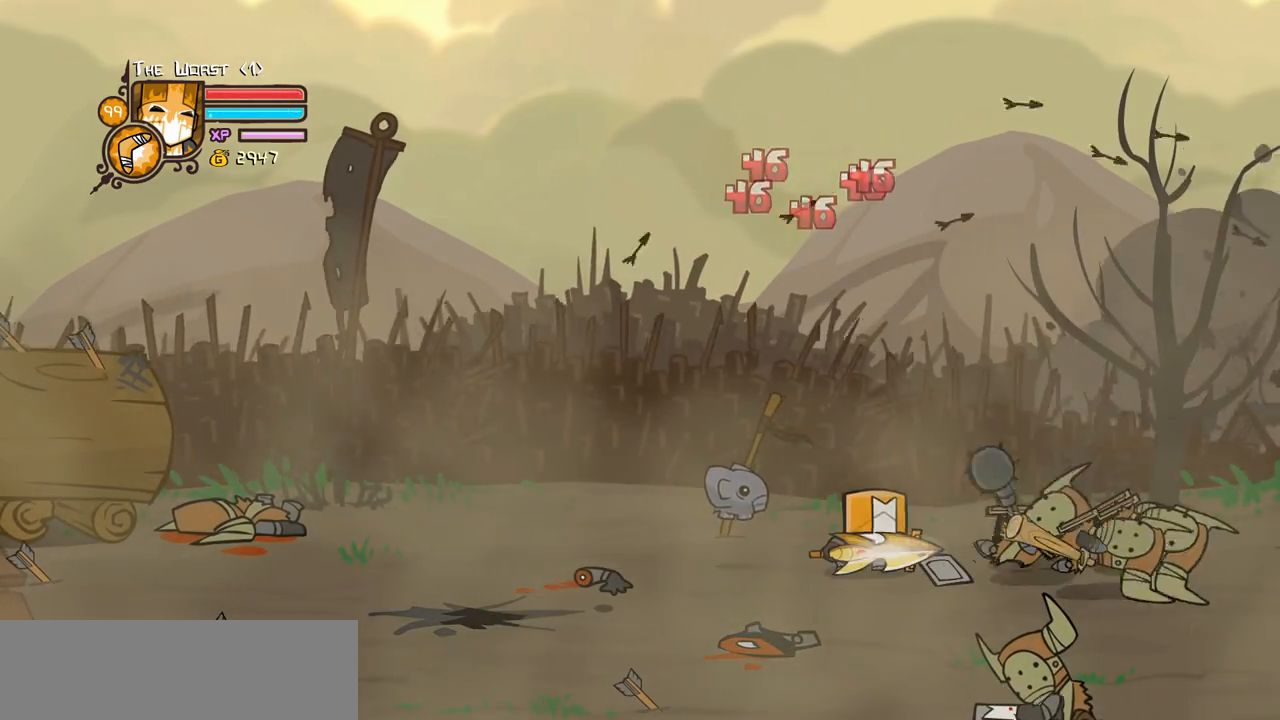
{"keys": ["right"], "events": [[317, "right", "down"]]}
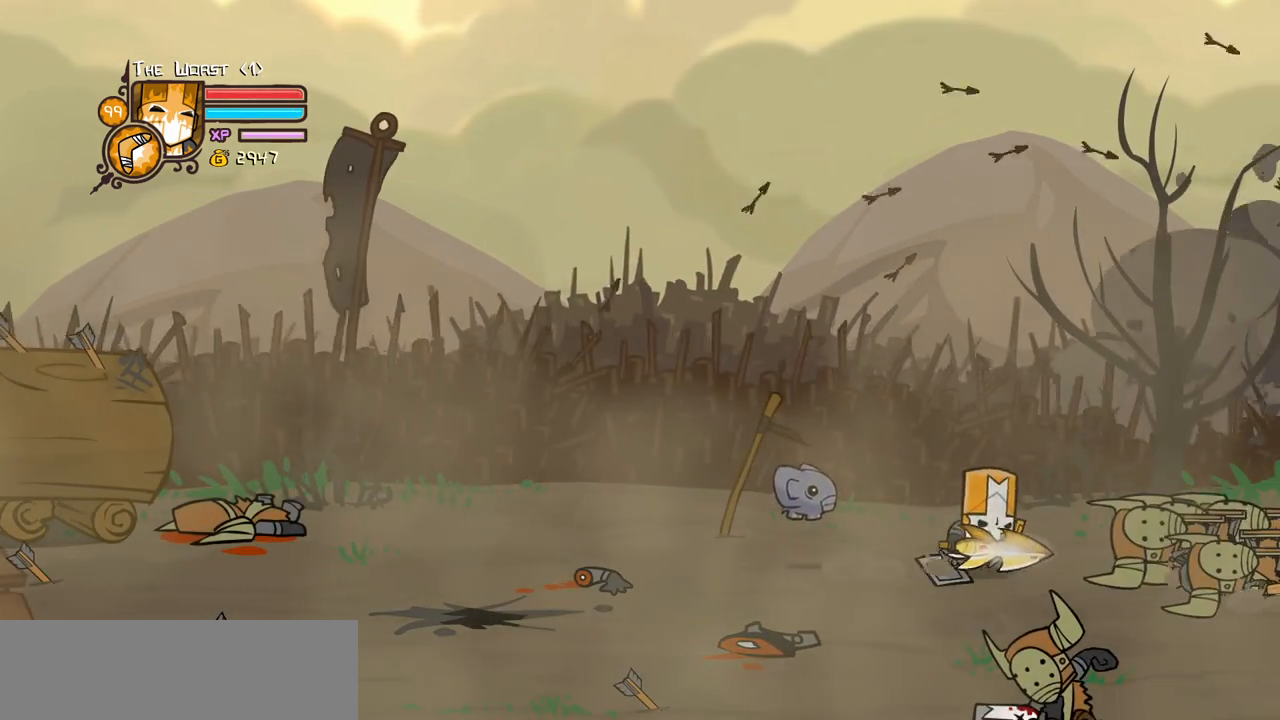
{"keys": ["item"]}
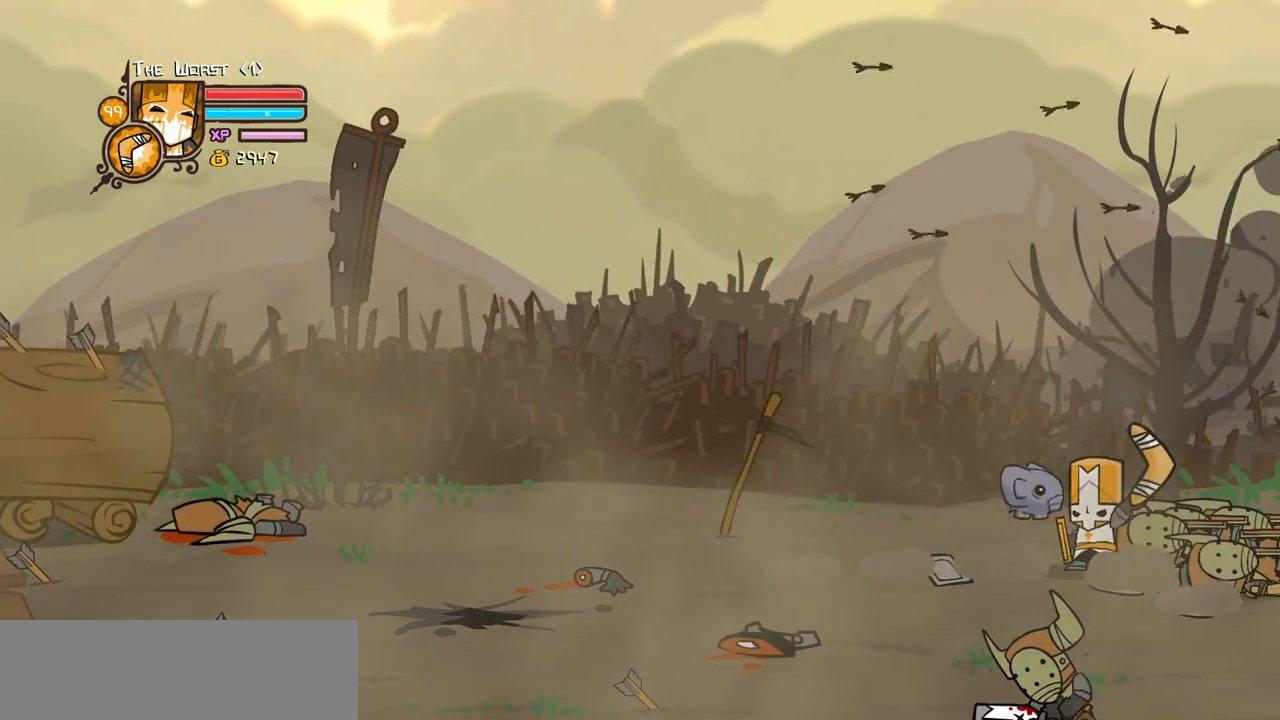
{"keys": ["item"], "events": []}
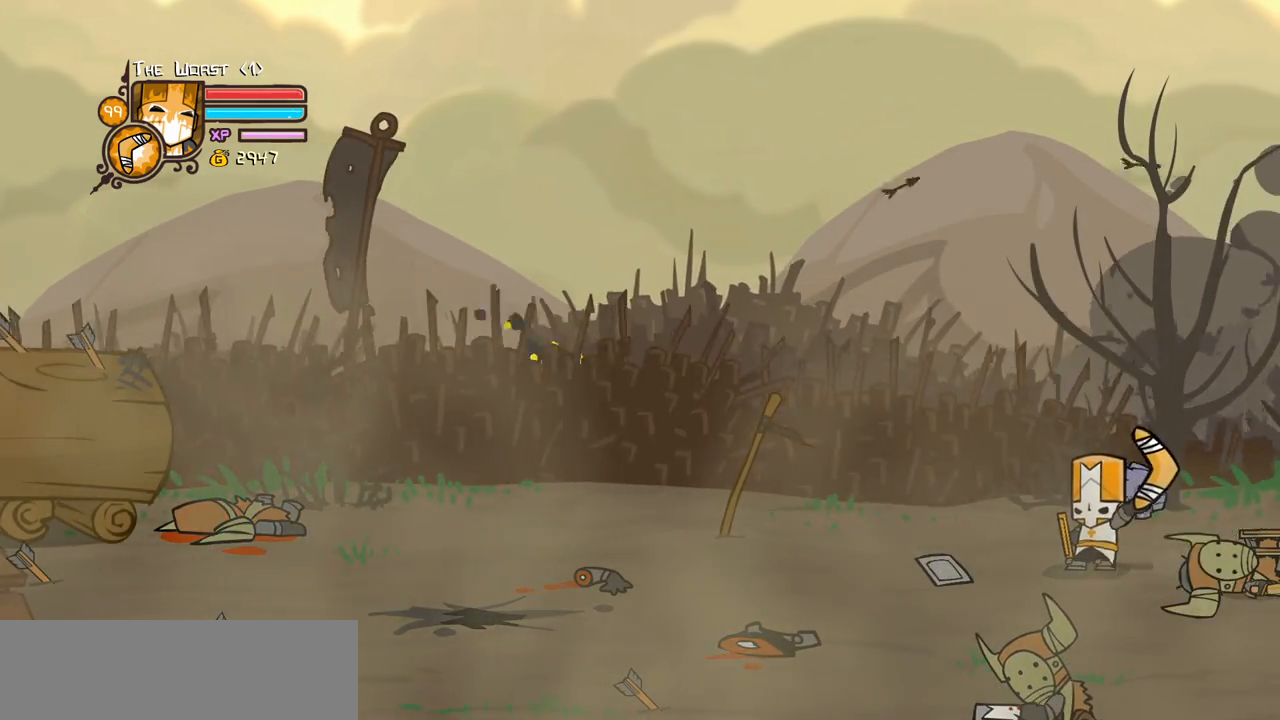
{"keys": ["right"], "events": [[183, "item", "up"], [317, "right", "down"]]}
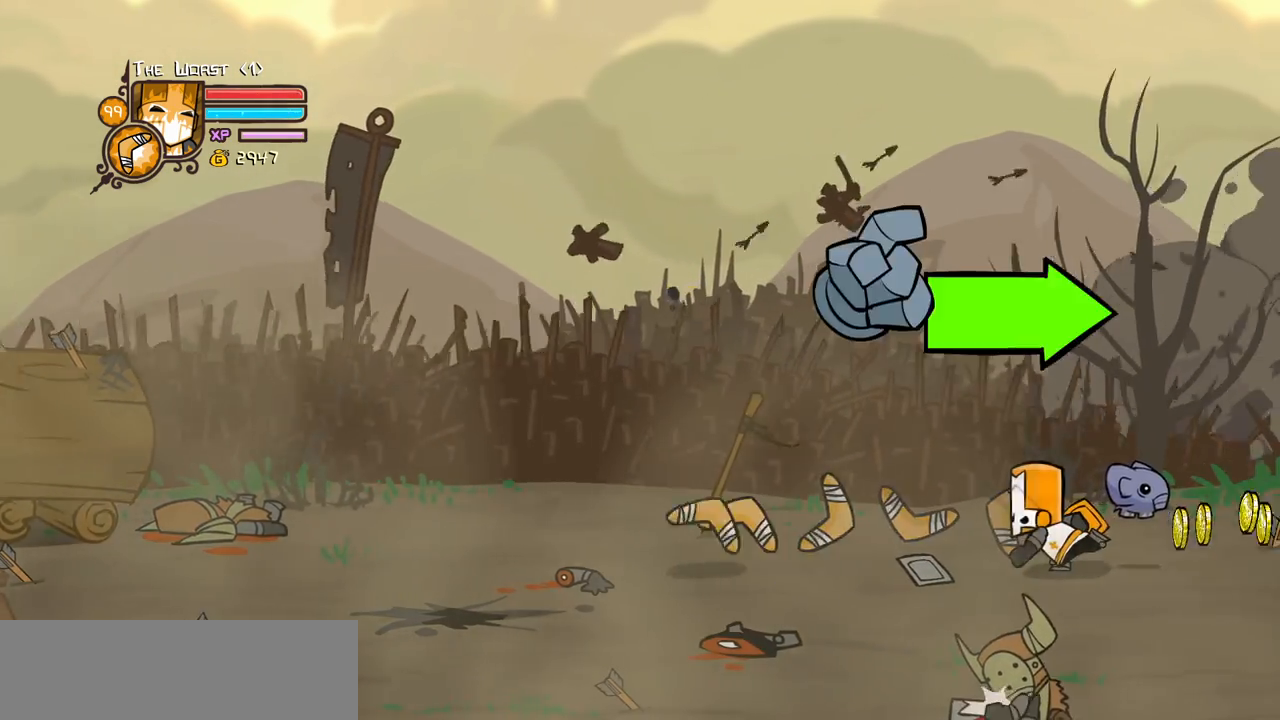
{"keys": ["right"], "events": []}
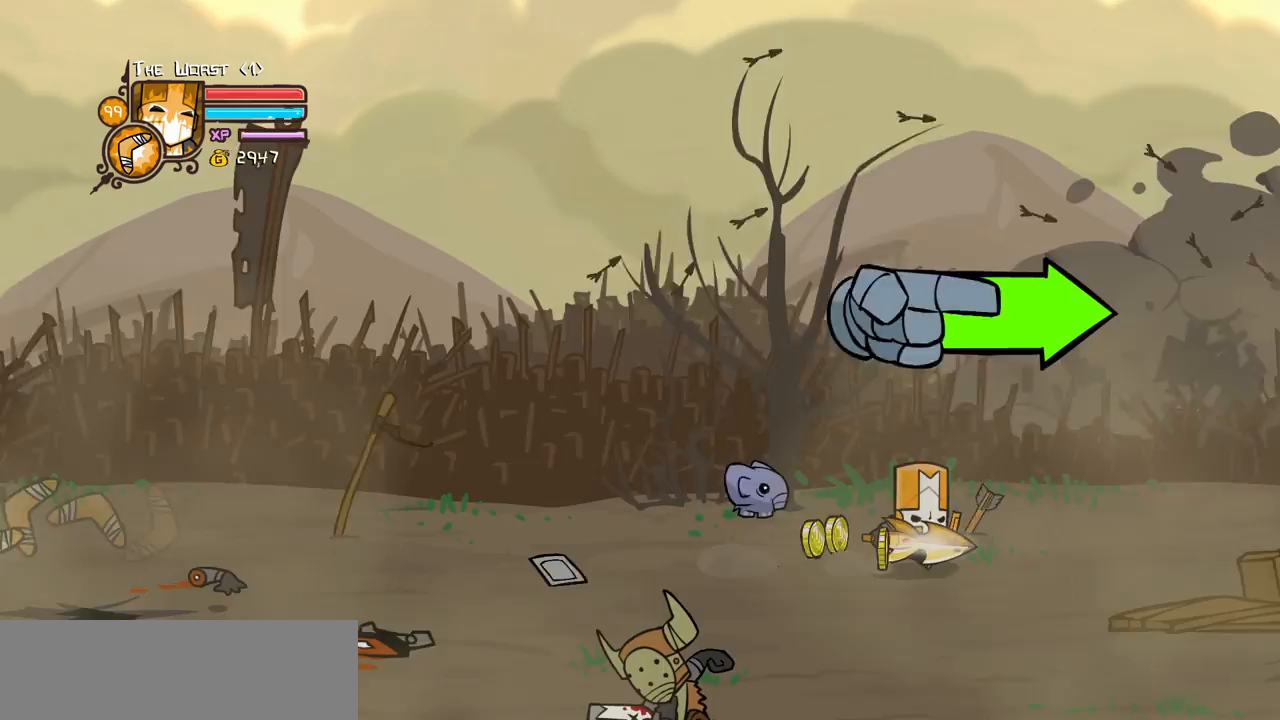
{"keys": ["right"], "events": []}
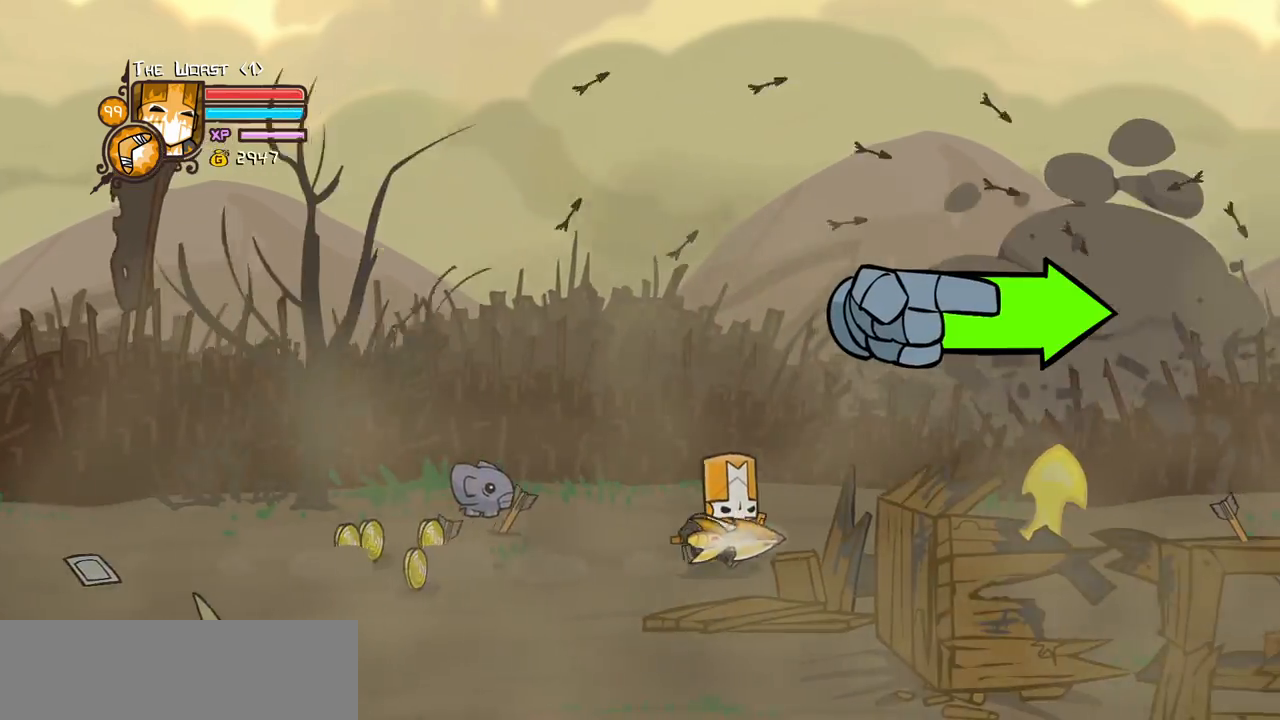
{"keys": ["right"], "events": []}
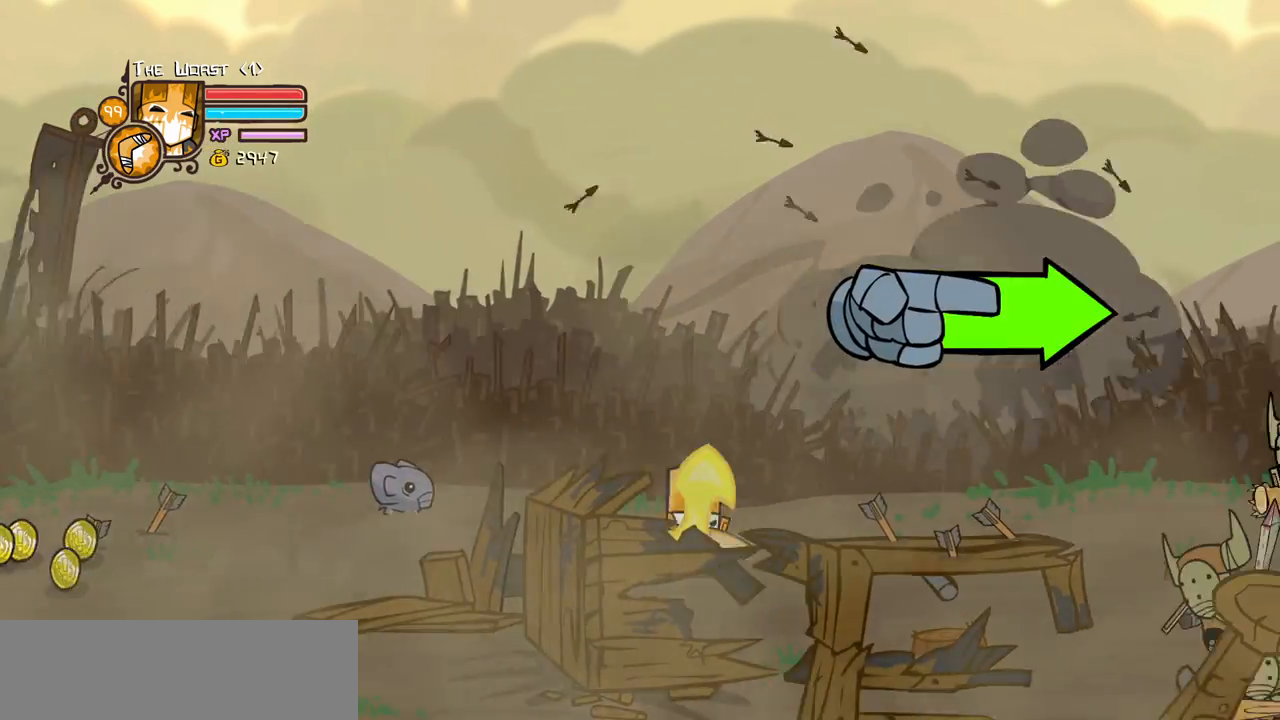
{"keys": ["right"], "events": []}
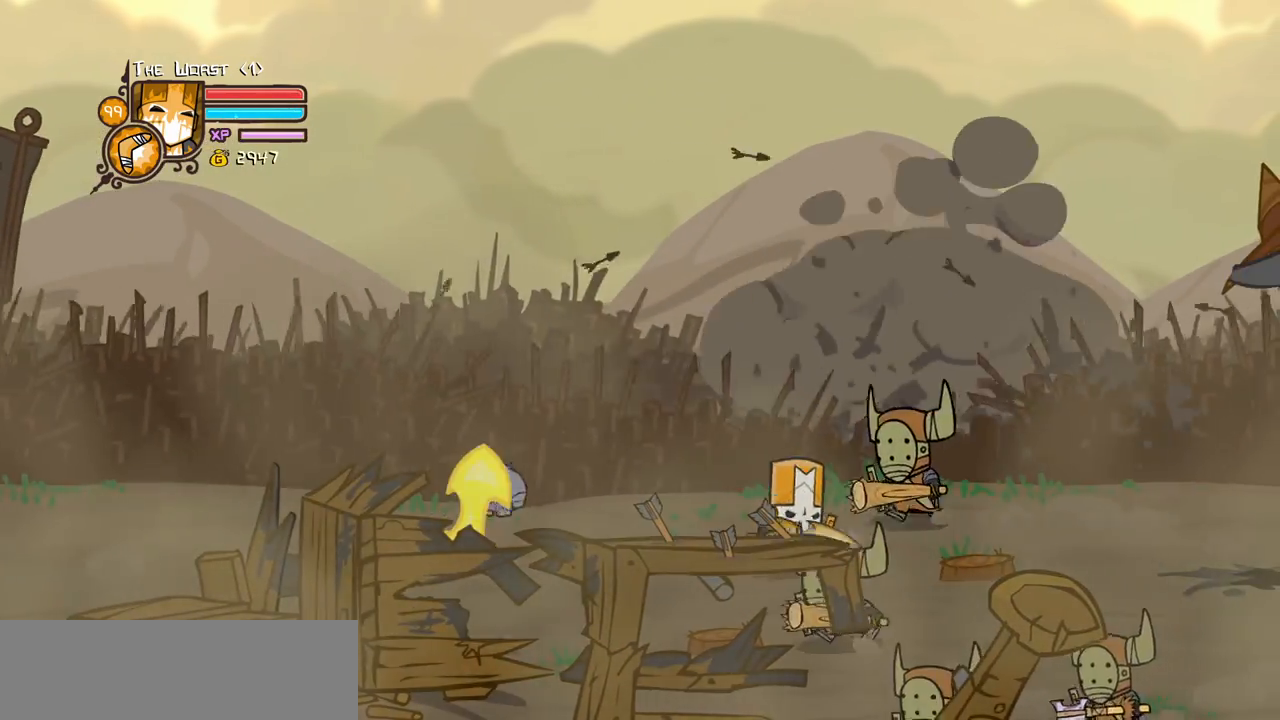
{"keys": ["left", "right"], "events": [[483, "left", "down"]]}
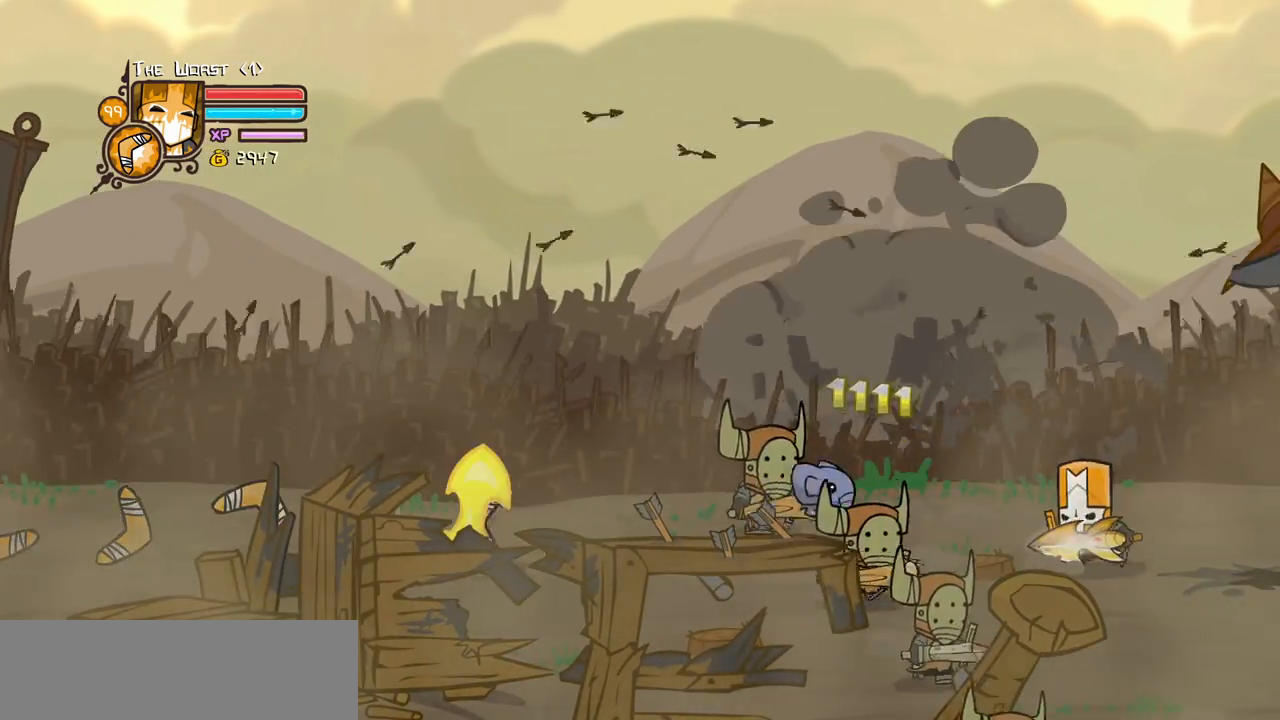
{"keys": ["heavy", "left"]}
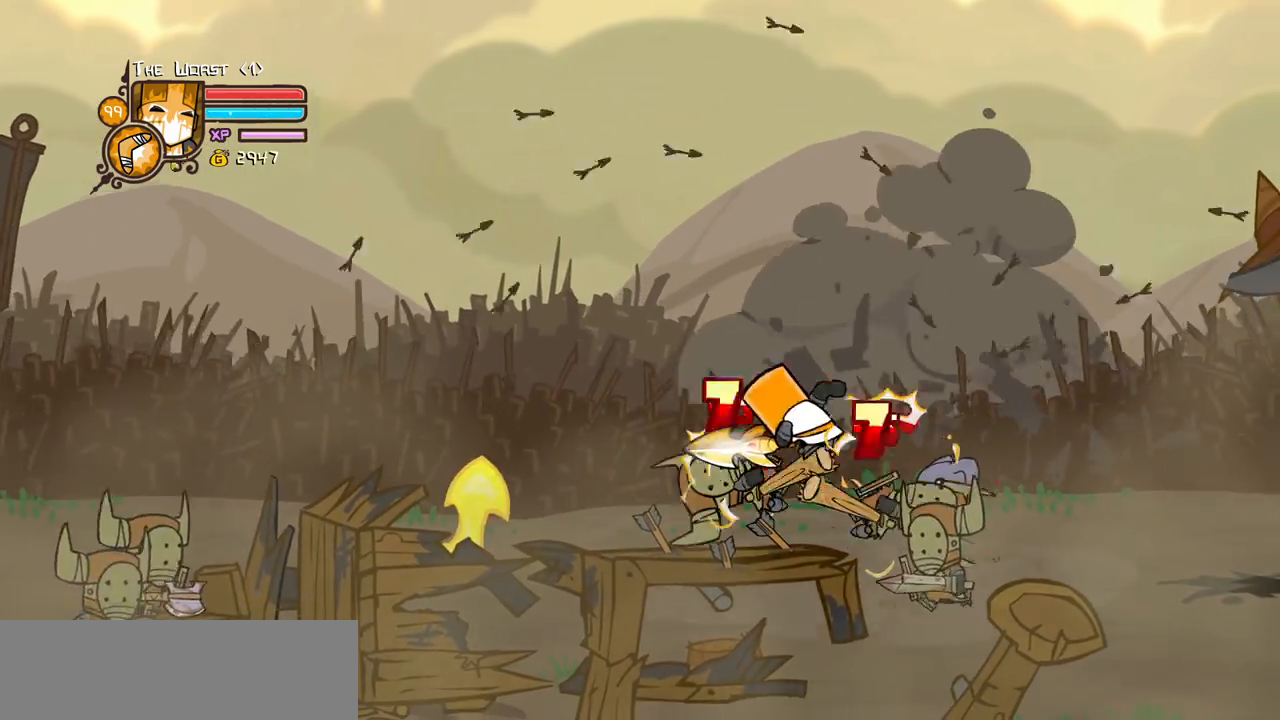
{"keys": ["light", "right"], "events": [[200, "right", "down"], [250, "heavy", "up"], [250, "left", "up"], [283, "light", "down"], [433, "light", "up"], [483, "light", "down"]]}
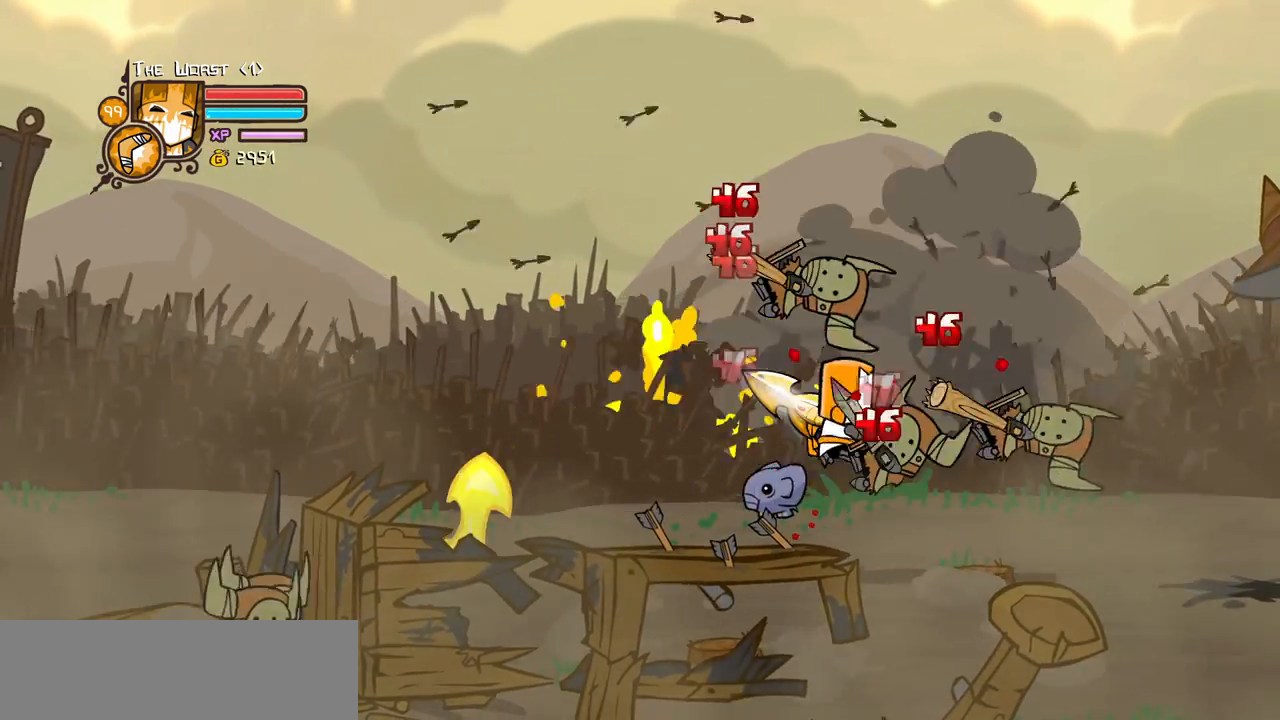
{"keys": ["heavy"], "events": [[117, "heavy", "down"], [217, "light", "up"], [400, "heavy", "up"], [450, "right", "up"], [483, "heavy", "down"]]}
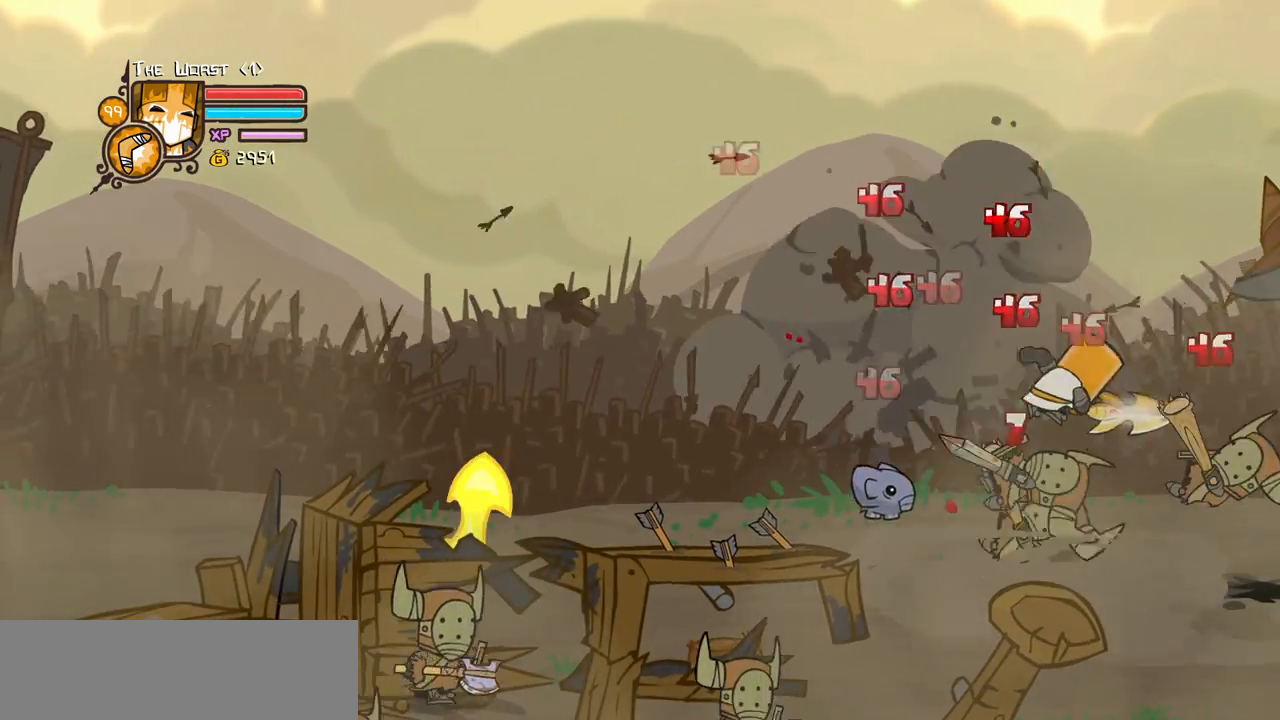
{"keys": ["light", "right"], "events": [[183, "heavy", "up"], [217, "light", "down"], [367, "light", "up"], [417, "right", "down"], [467, "light", "down"]]}
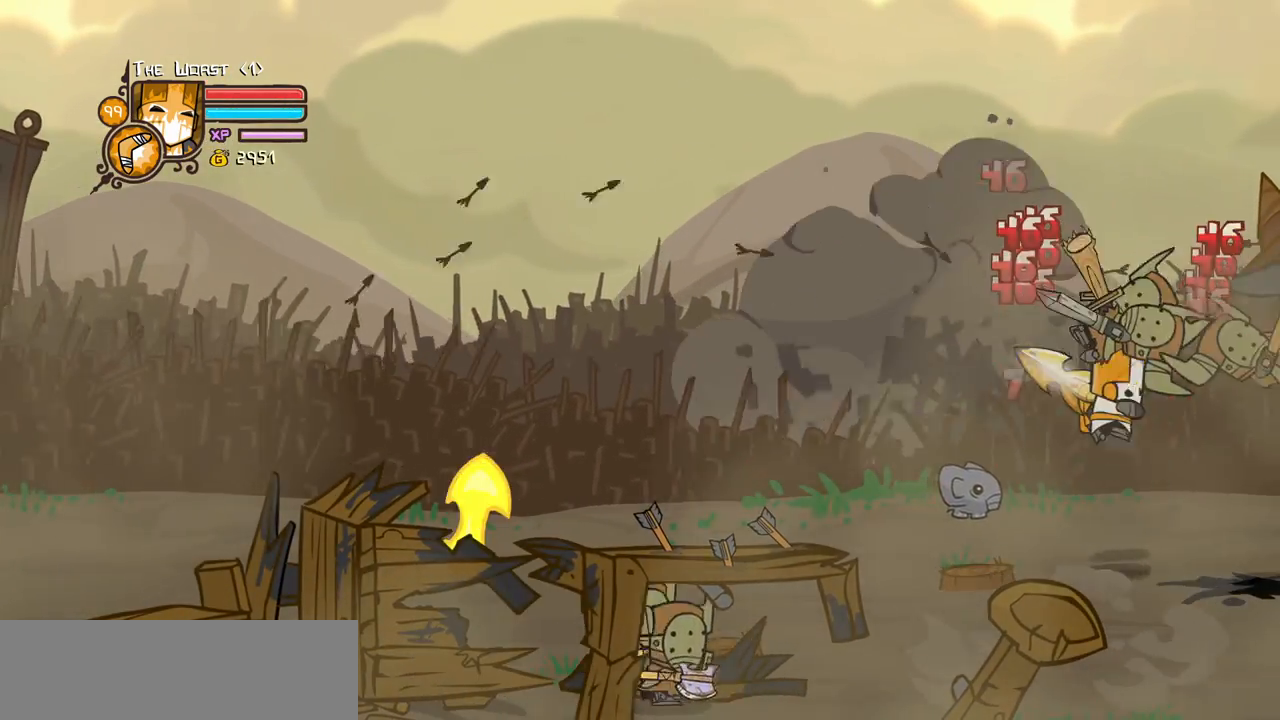
{"keys": ["heavy"], "events": [[100, "heavy", "down"], [200, "light", "up"], [200, "right", "up"], [433, "heavy", "up"], [483, "heavy", "down"]]}
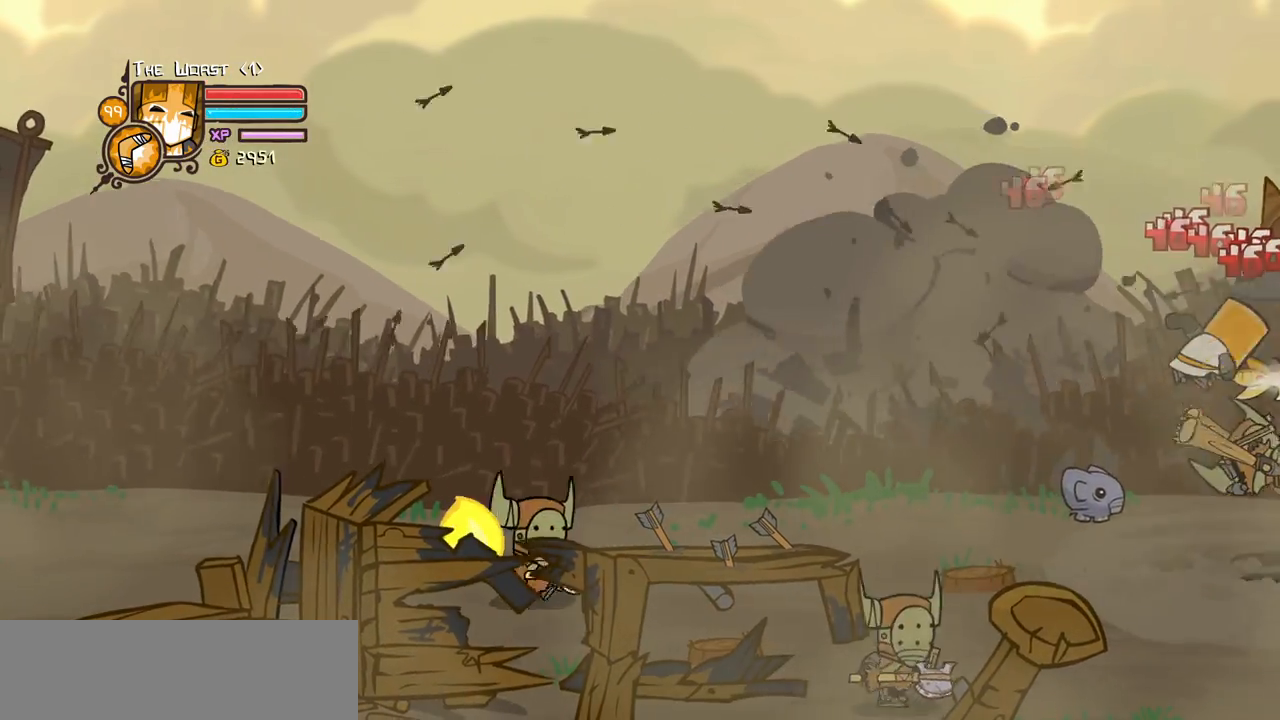
{"keys": ["left"], "events": [[250, "heavy", "up"], [350, "left", "down"]]}
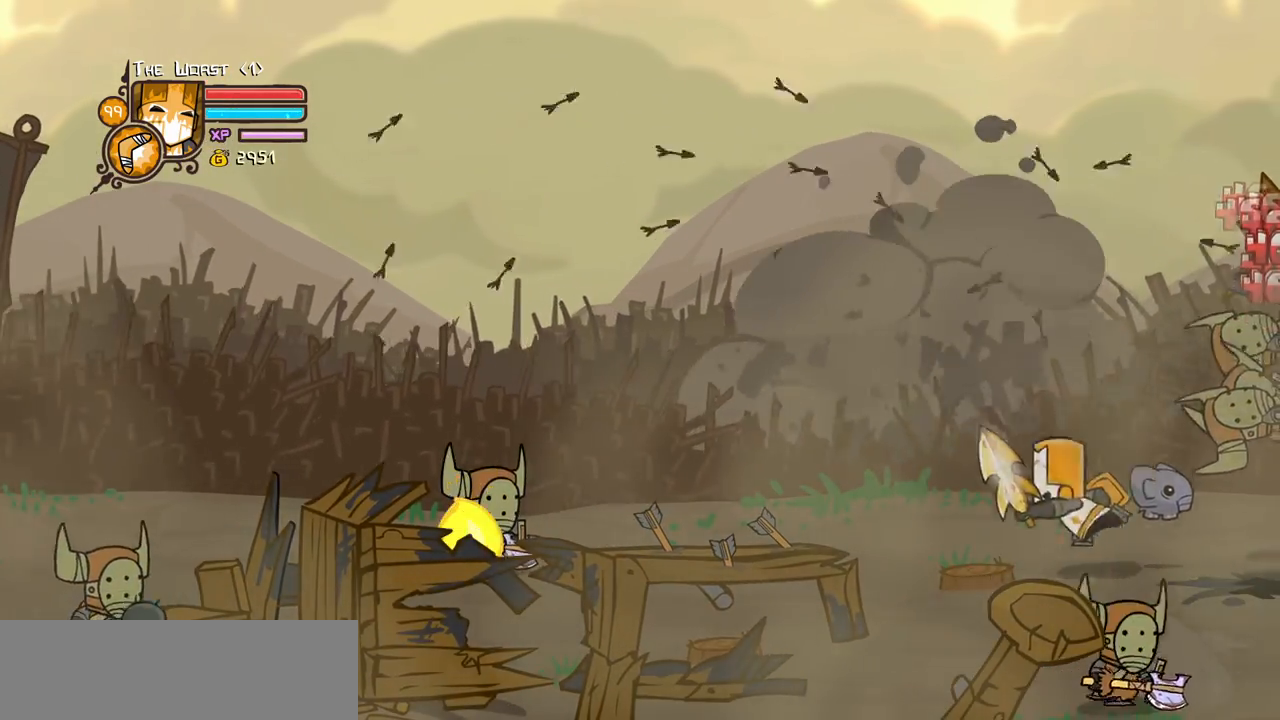
{"keys": ["left"], "events": []}
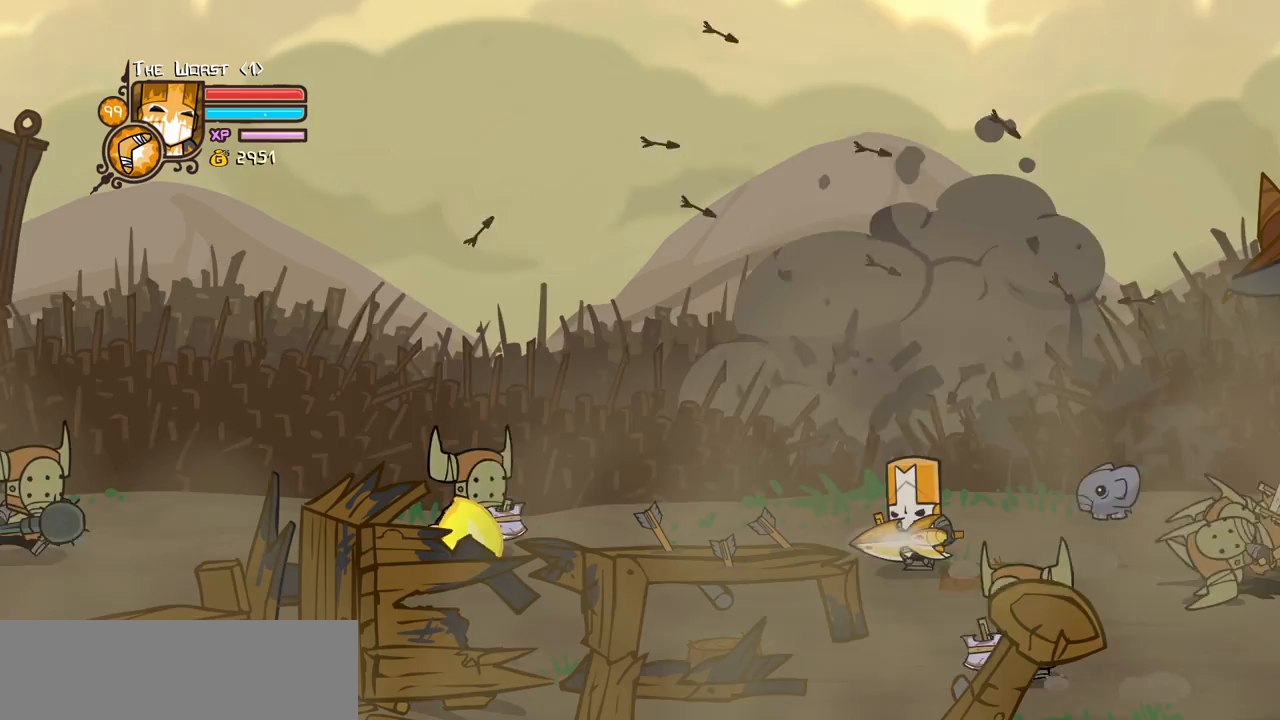
{"keys": ["left"], "events": []}